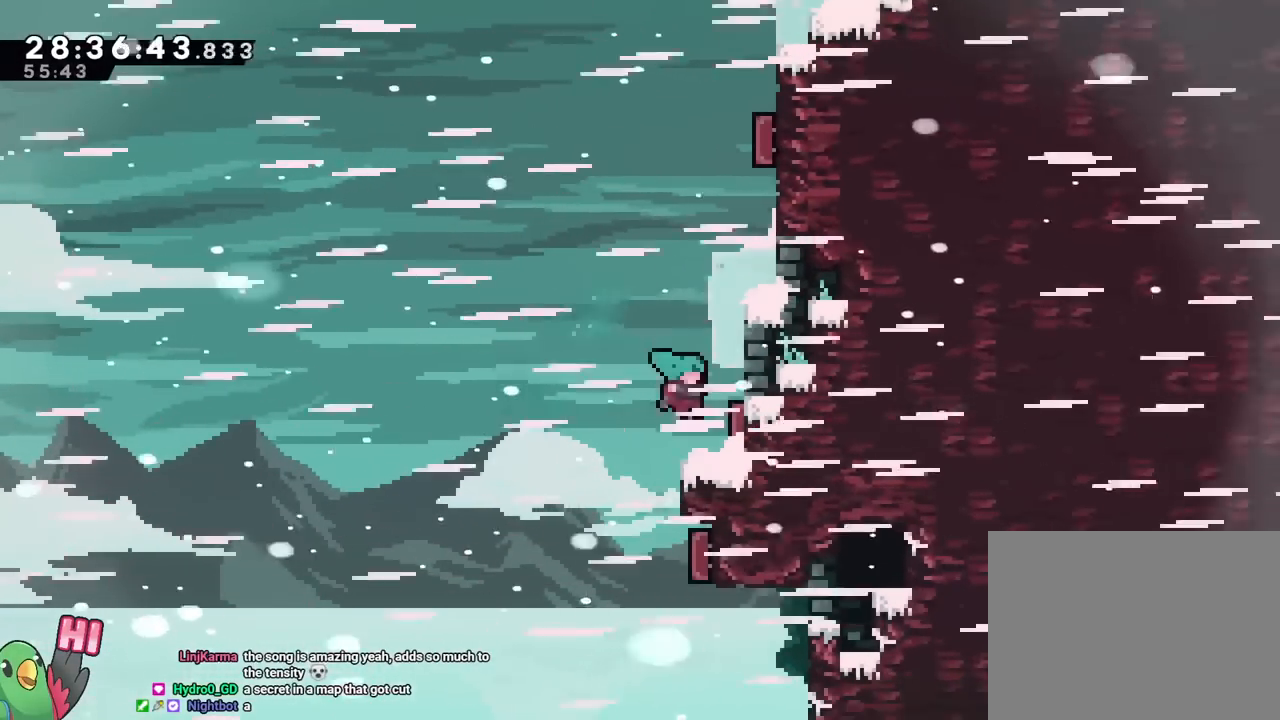
Gameplay with a controller (Nintendo layout); each line is a JSON object with the inputs held at the frame after it. "events" lists button and stick changes between this image and that frame as [ms after this image, input, new state], when the widget could be followed in between. Not read: HOME L3 R3.
{"buttons": ["B", "DPAD_RIGHT"], "left_stick": "up-right", "right_stick": "center", "events": [[17, "left_stick", "center"], [117, "B", "down"], [417, "R2", "down"], [434, "R2", "up"], [434, "left_stick", "up-right"], [501, "DPAD_RIGHT", "down"]]}
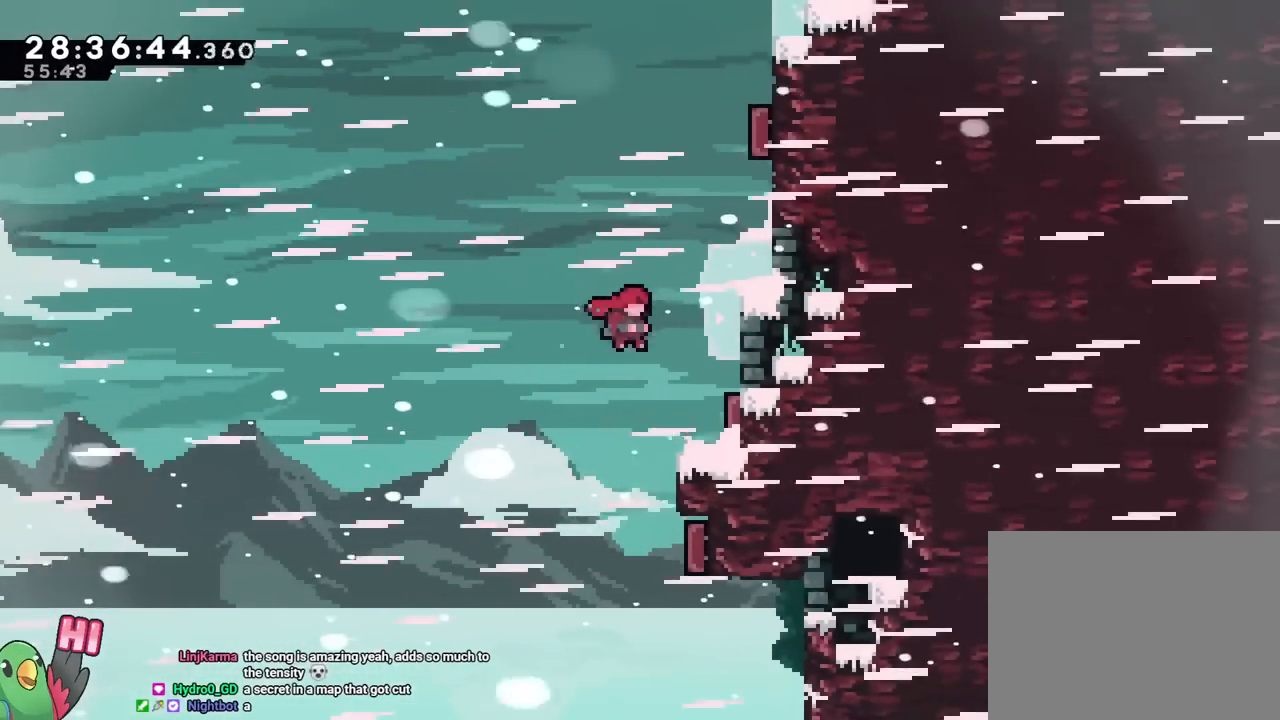
{"buttons": ["B"], "left_stick": "up-right", "right_stick": "center", "events": [[33, "Y", "down"], [83, "DPAD_RIGHT", "up"], [133, "Y", "up"], [183, "B", "up"], [283, "DPAD_UP", "down"], [333, "B", "down"], [350, "DPAD_UP", "up"]]}
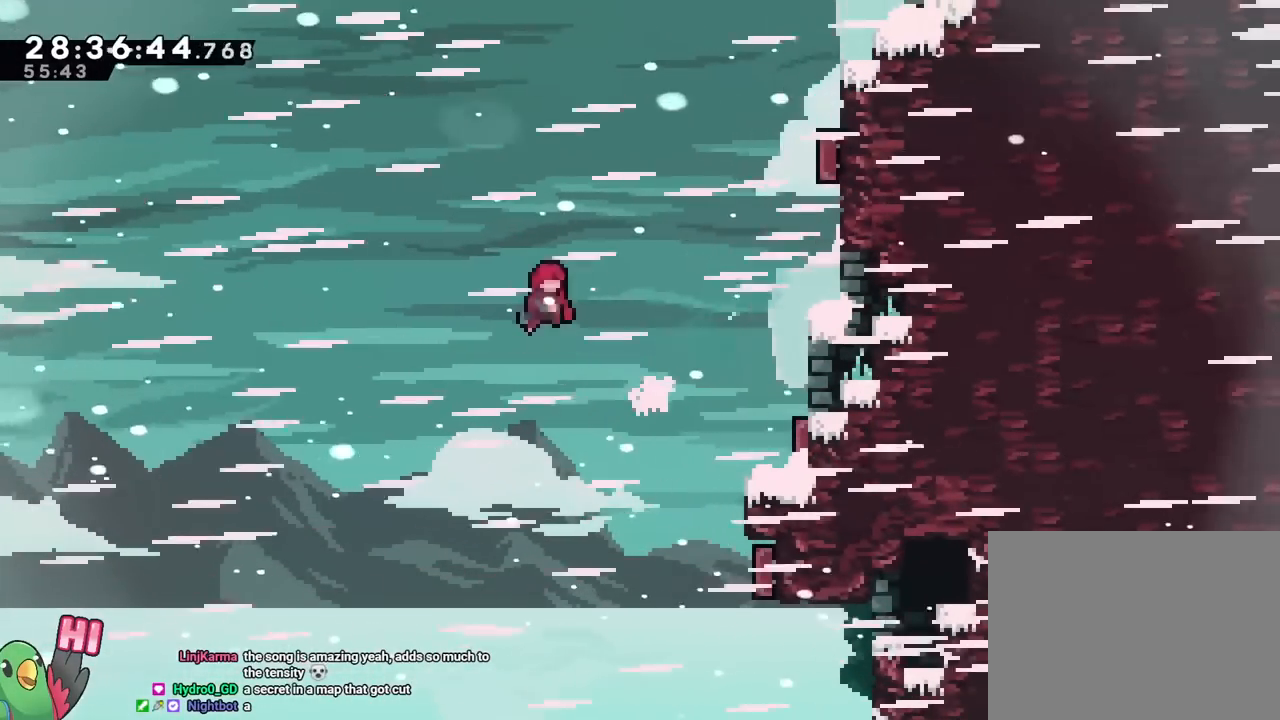
{"buttons": ["B"], "left_stick": "up-right", "right_stick": "center", "events": []}
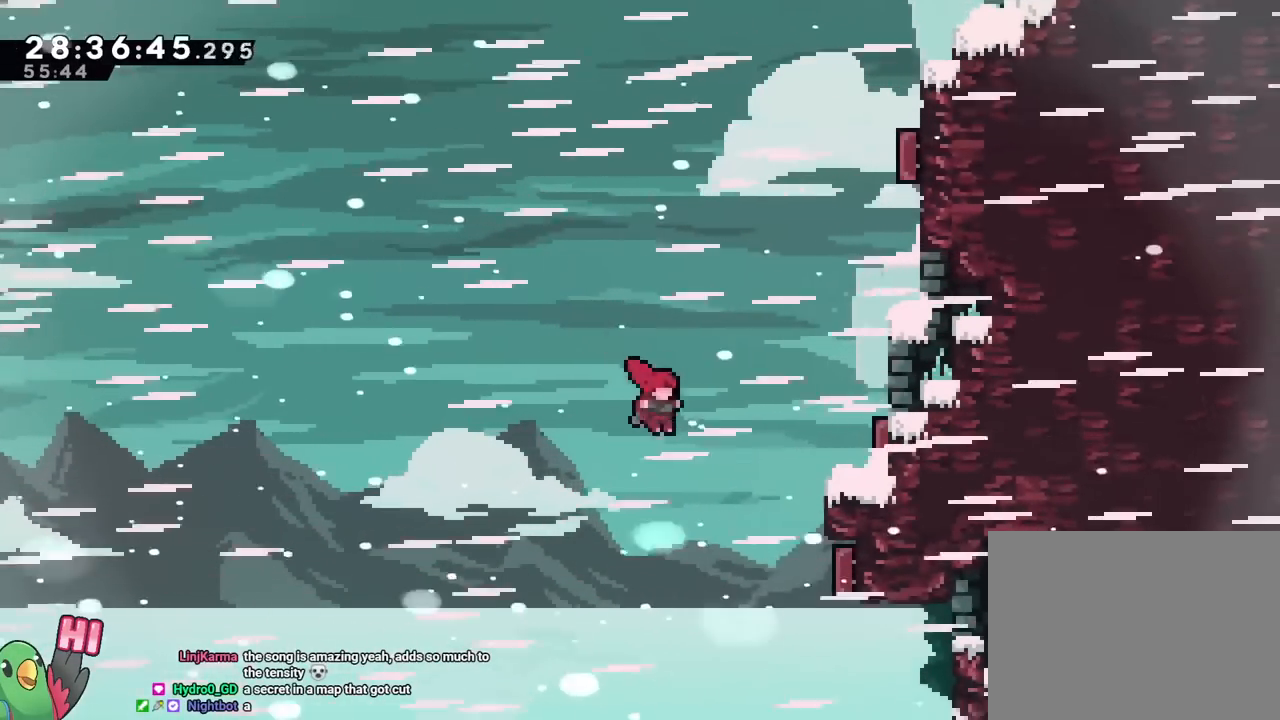
{"buttons": [], "left_stick": "right", "right_stick": "center", "events": [[83, "Y", "down"], [216, "Y", "up"], [267, "B", "up"], [300, "left_stick", "right"]]}
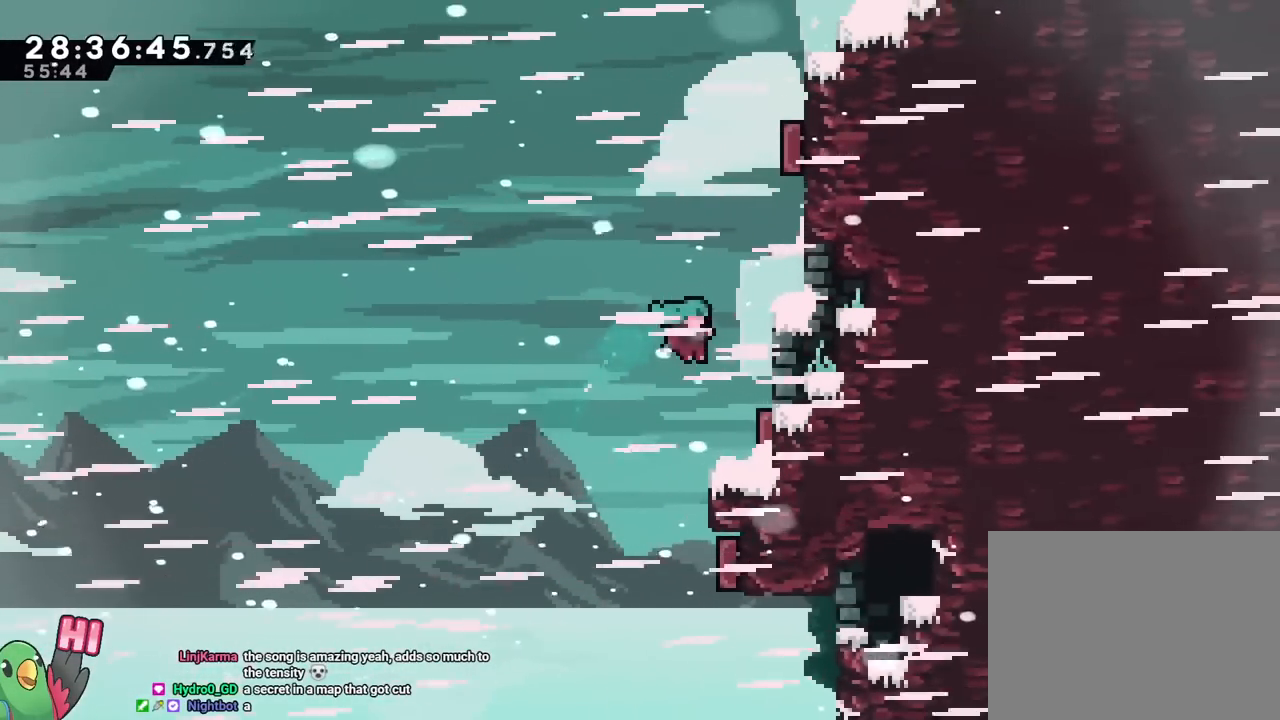
{"buttons": ["B"], "left_stick": "right", "right_stick": "center", "events": [[100, "left_stick", "center"], [234, "B", "down"], [401, "left_stick", "right"]]}
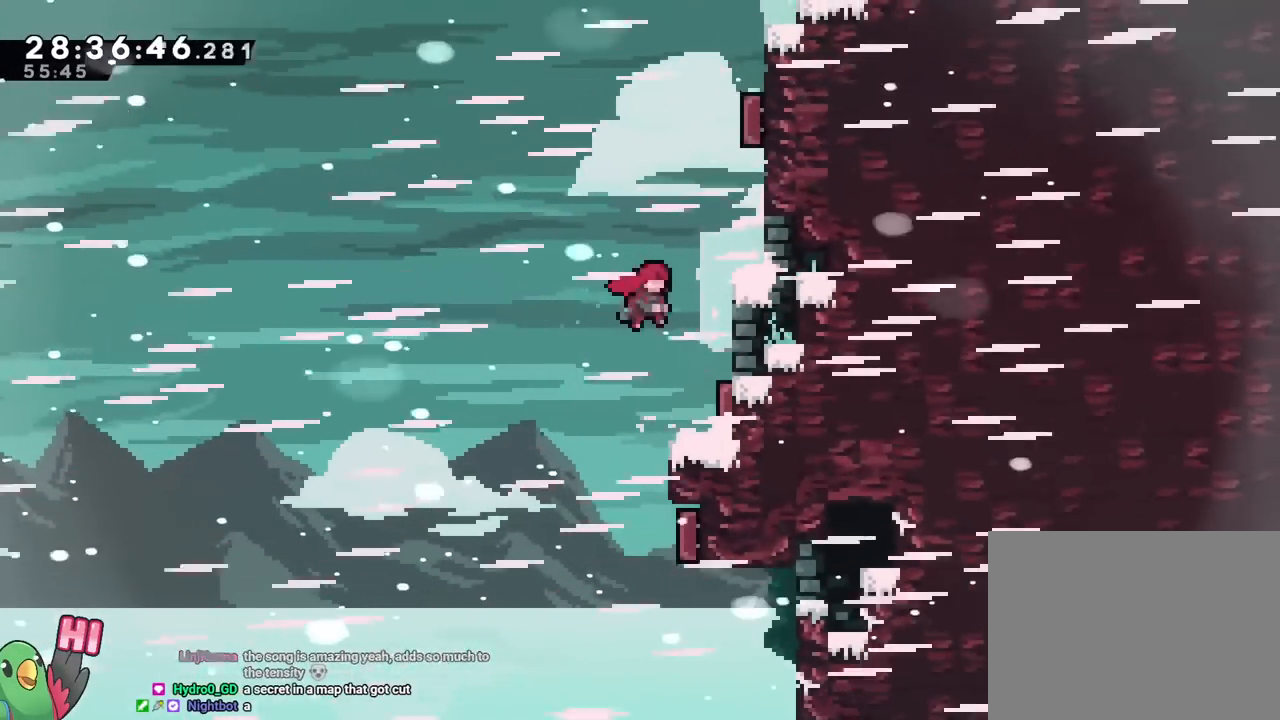
{"buttons": ["B"], "left_stick": "right", "right_stick": "center", "events": [[133, "DPAD_DOWN", "down"], [133, "left_stick", "up"], [166, "Y", "down"], [200, "DPAD_DOWN", "up"], [300, "Y", "up"], [383, "R2", "down"], [383, "left_stick", "right"], [400, "R2", "up"]]}
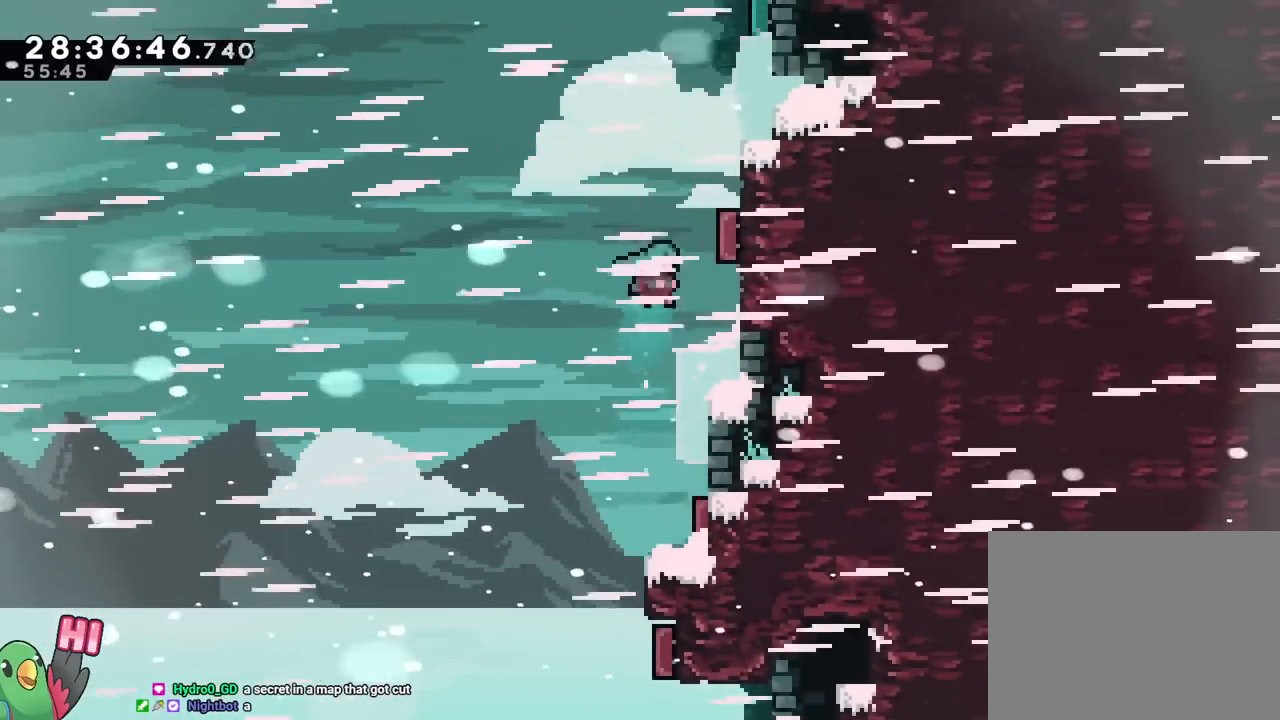
{"buttons": ["R2"], "left_stick": "center", "right_stick": "center", "events": [[50, "B", "up"], [284, "R2", "down"], [300, "left_stick", "center"]]}
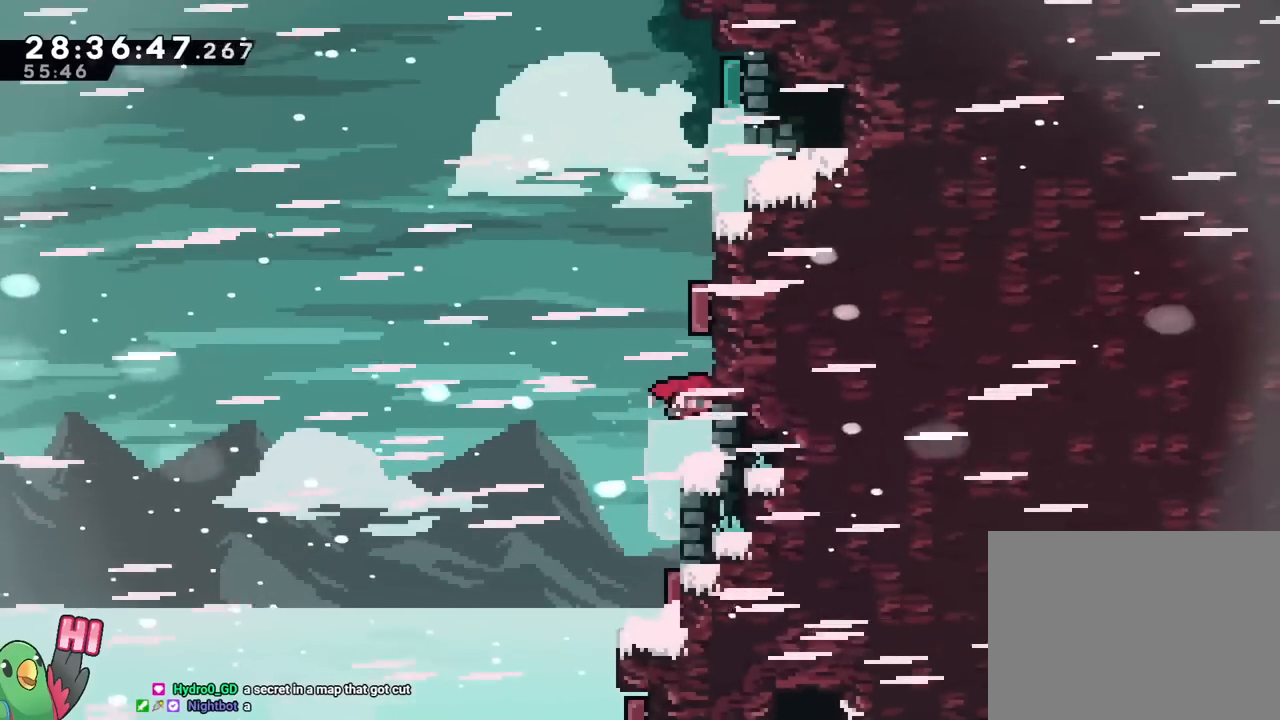
{"buttons": ["R2"], "left_stick": "center", "right_stick": "center", "events": [[250, "R2", "up"], [350, "R2", "down"]]}
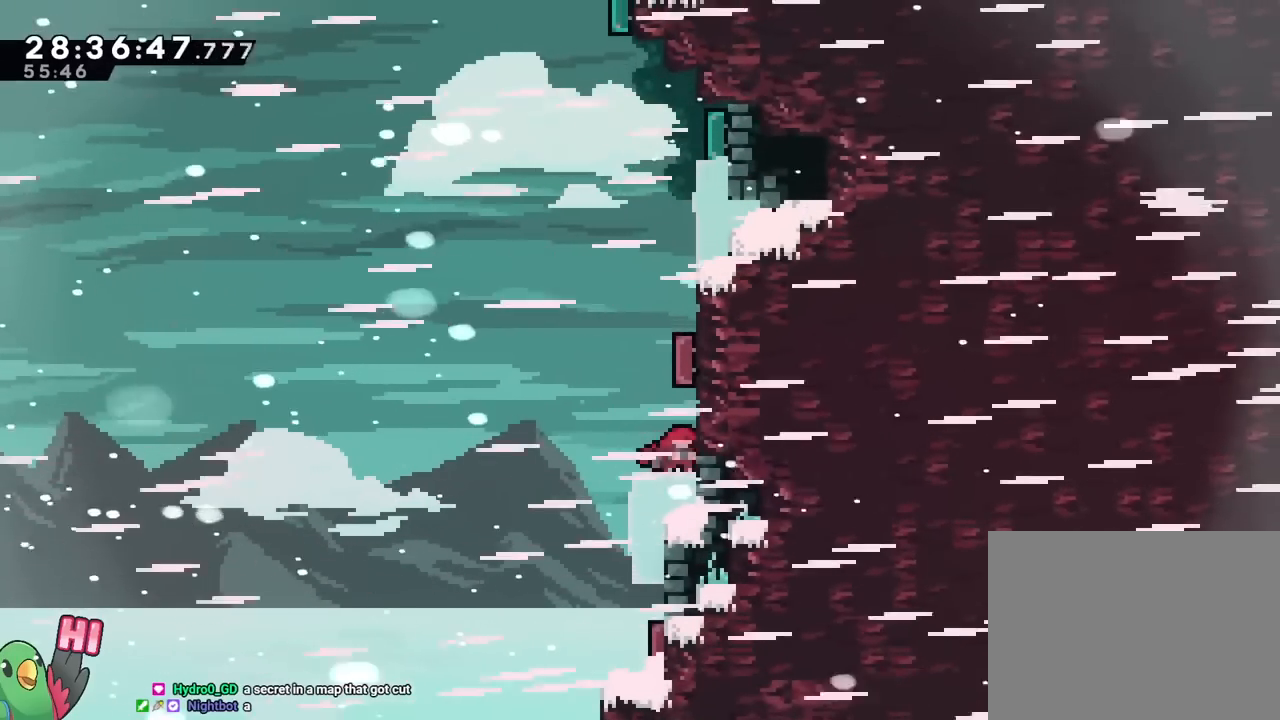
{"buttons": ["R2"], "left_stick": "center", "right_stick": "center", "events": [[67, "R2", "up"], [184, "R2", "down"]]}
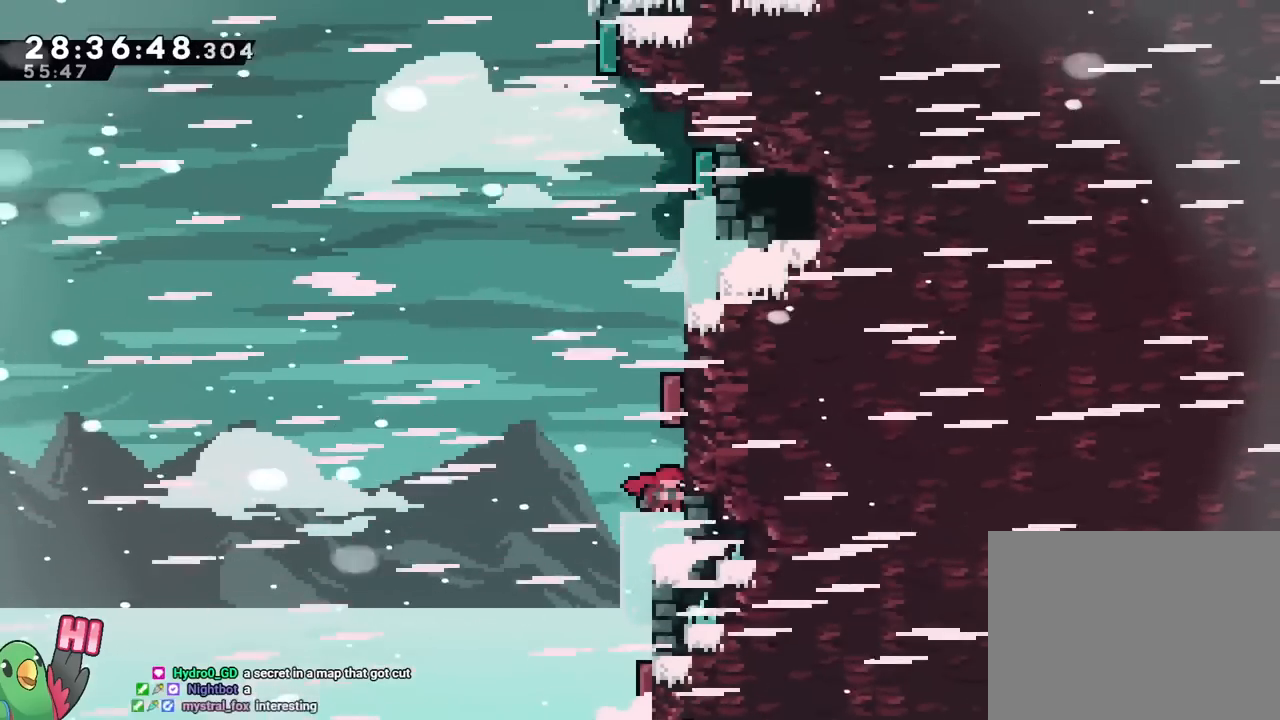
{"buttons": ["R2"], "left_stick": "center", "right_stick": "center", "events": [[100, "R2", "up"], [250, "R2", "down"]]}
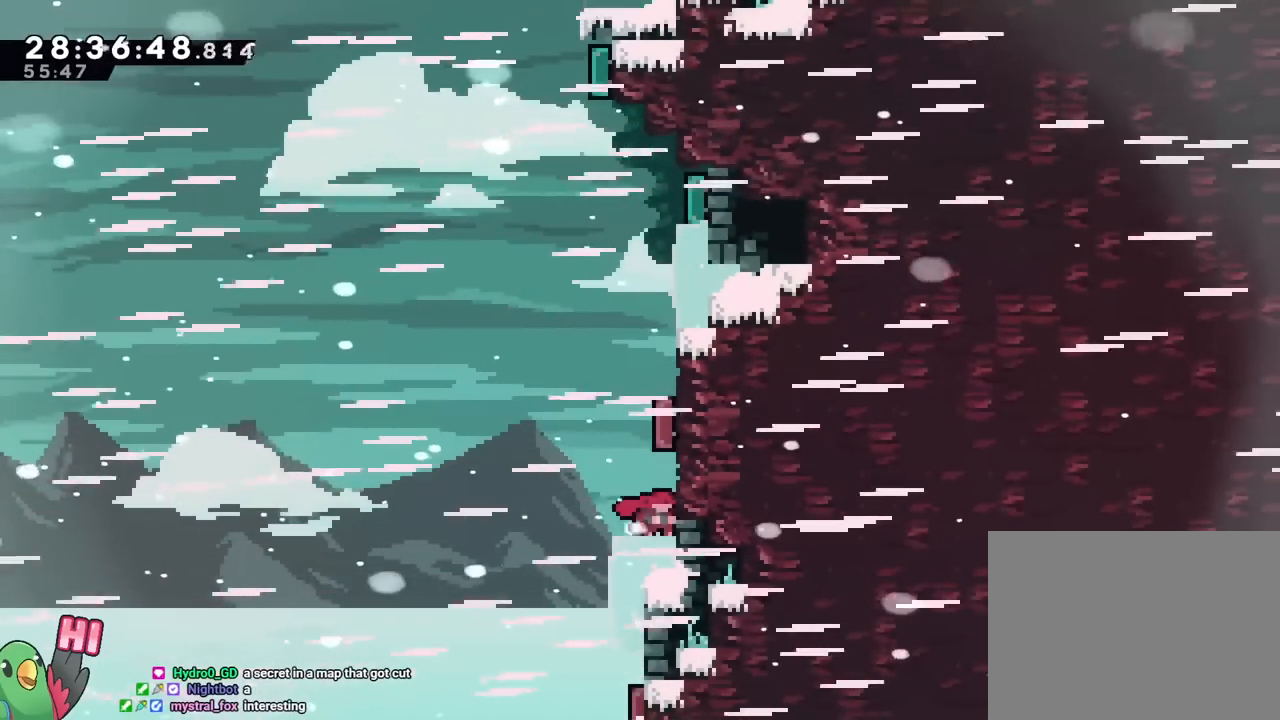
{"buttons": ["R2"], "left_stick": "center", "right_stick": "center", "events": []}
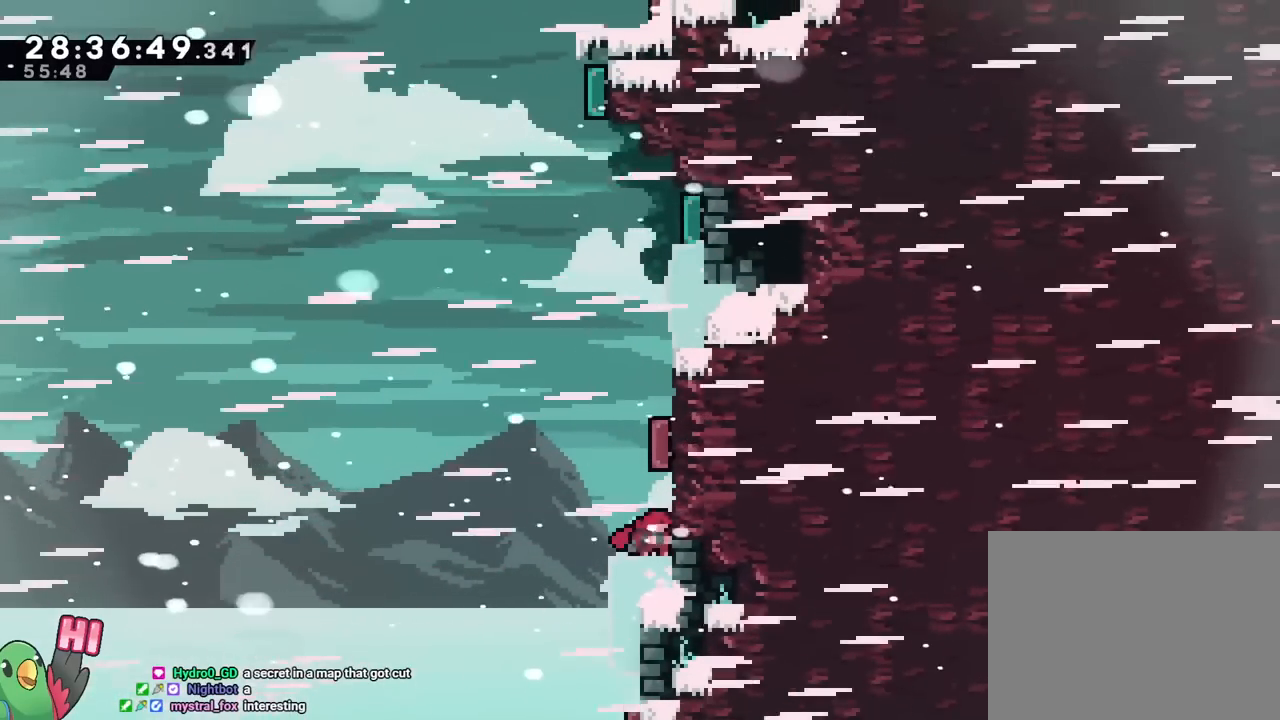
{"buttons": ["L1", "R2"], "left_stick": "center", "right_stick": "center", "events": [[483, "L1", "down"]]}
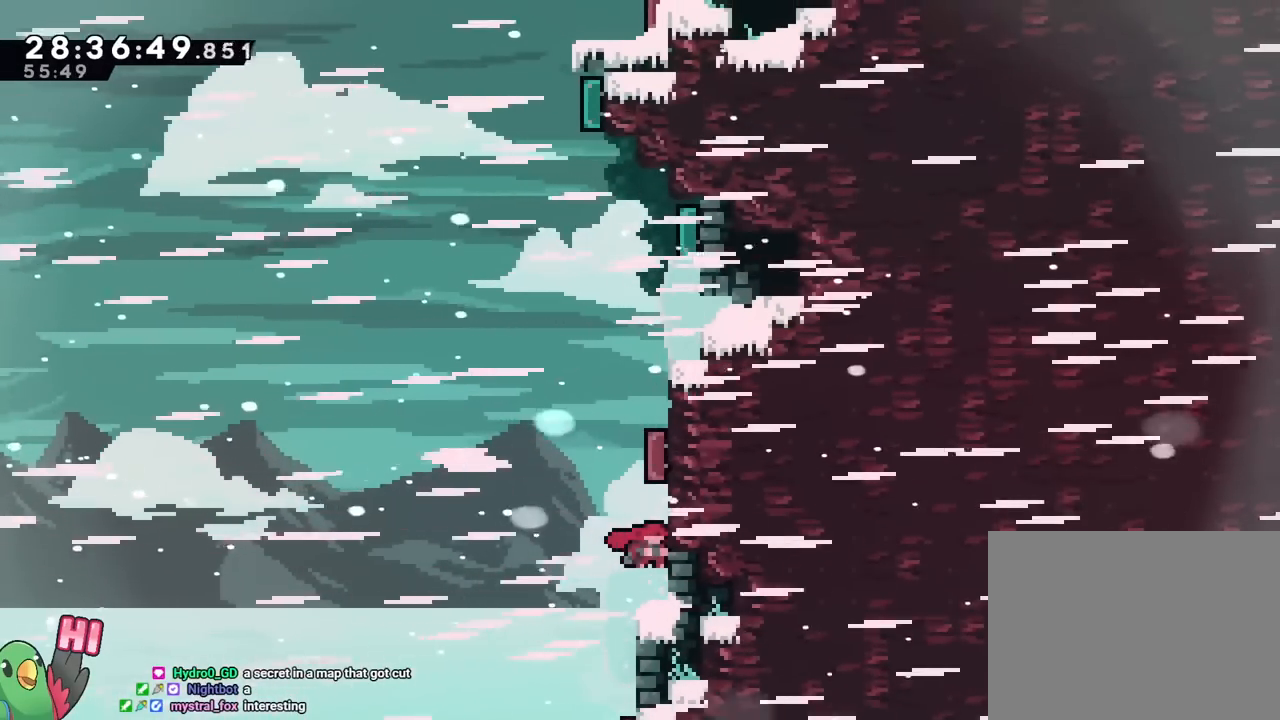
{"buttons": ["R2"], "left_stick": "center", "right_stick": "center", "events": [[17, "L1", "up"]]}
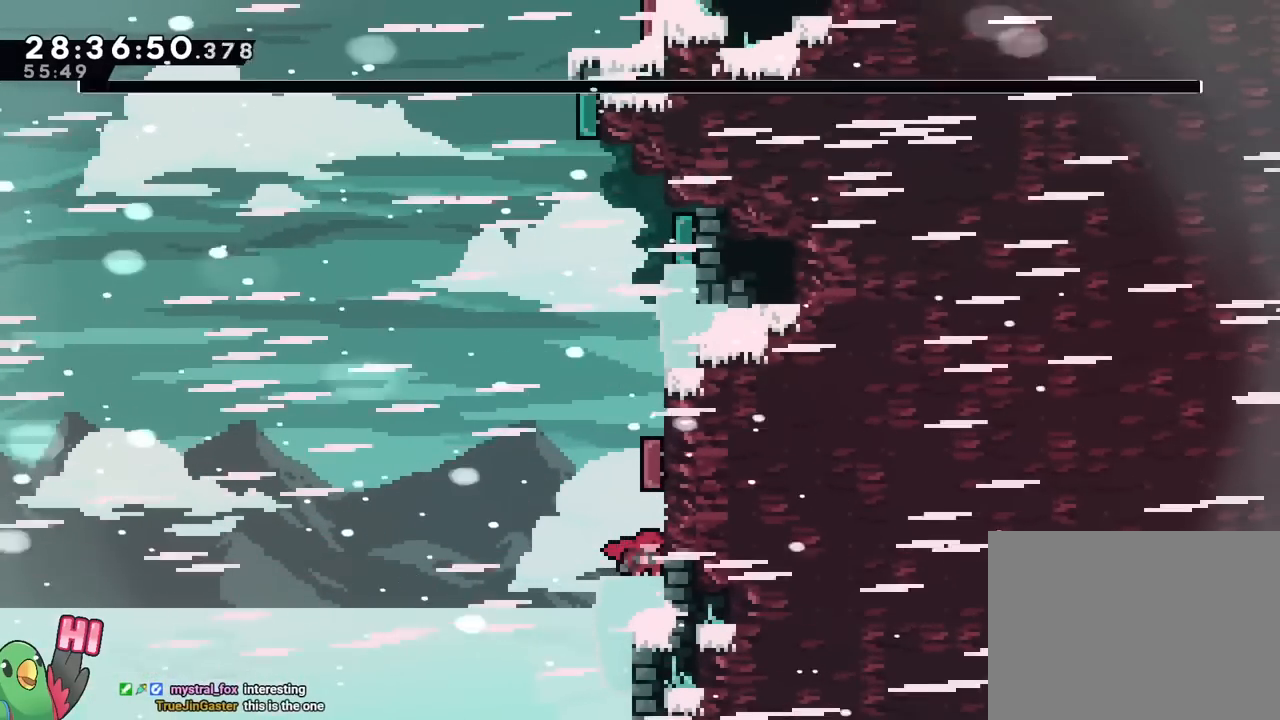
{"buttons": ["R2"], "left_stick": "center", "right_stick": "center", "events": [[450, "L1", "down"], [500, "L1", "up"]]}
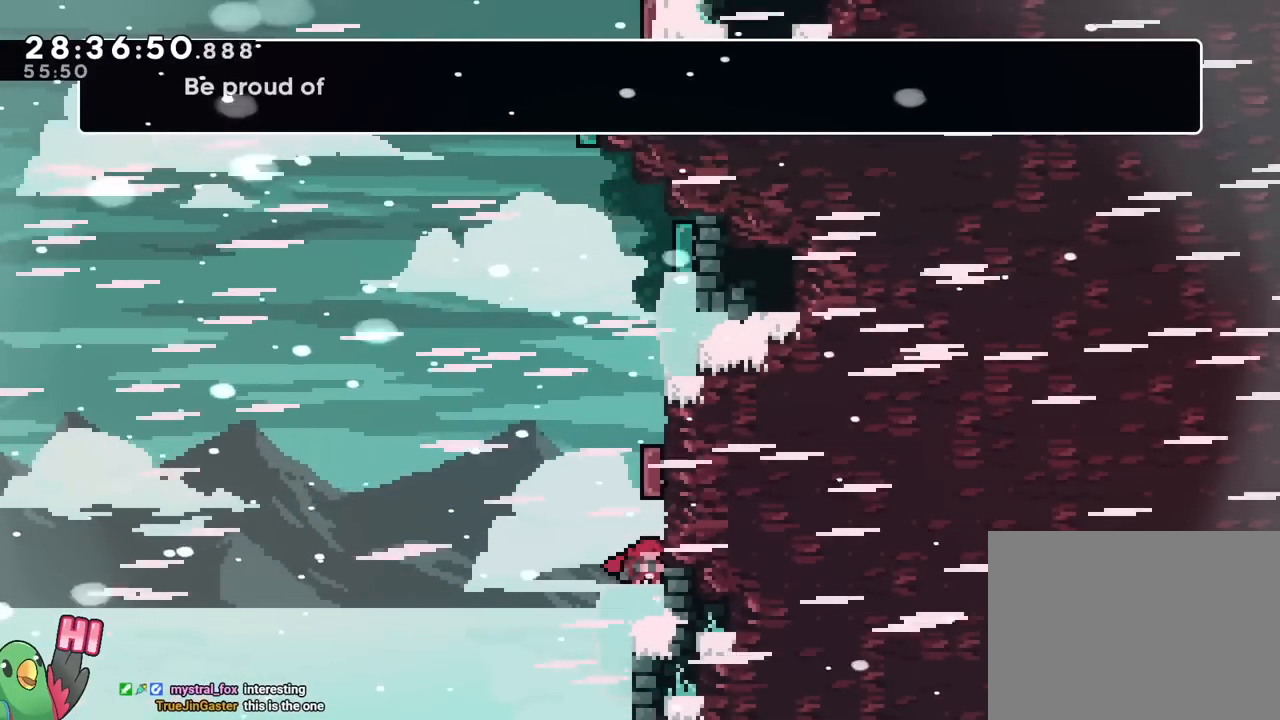
{"buttons": ["R2"], "left_stick": "center", "right_stick": "center", "events": []}
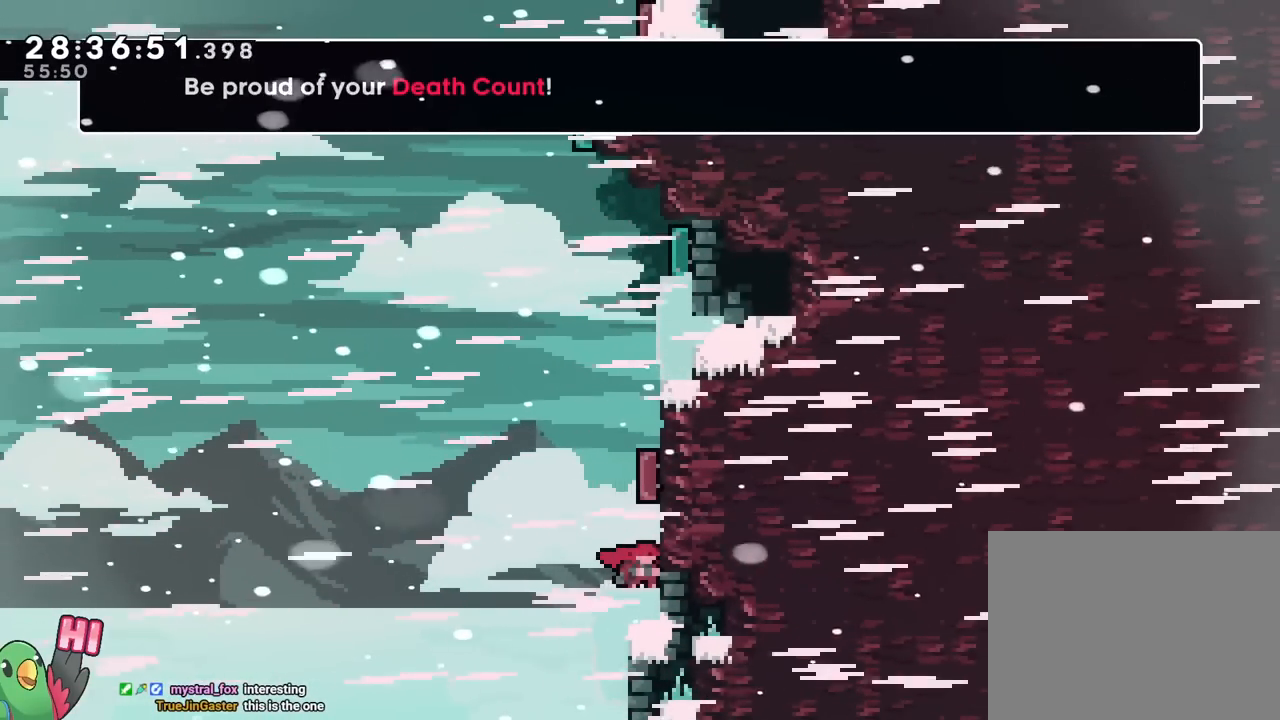
{"buttons": ["R2"], "left_stick": "center", "right_stick": "center", "events": []}
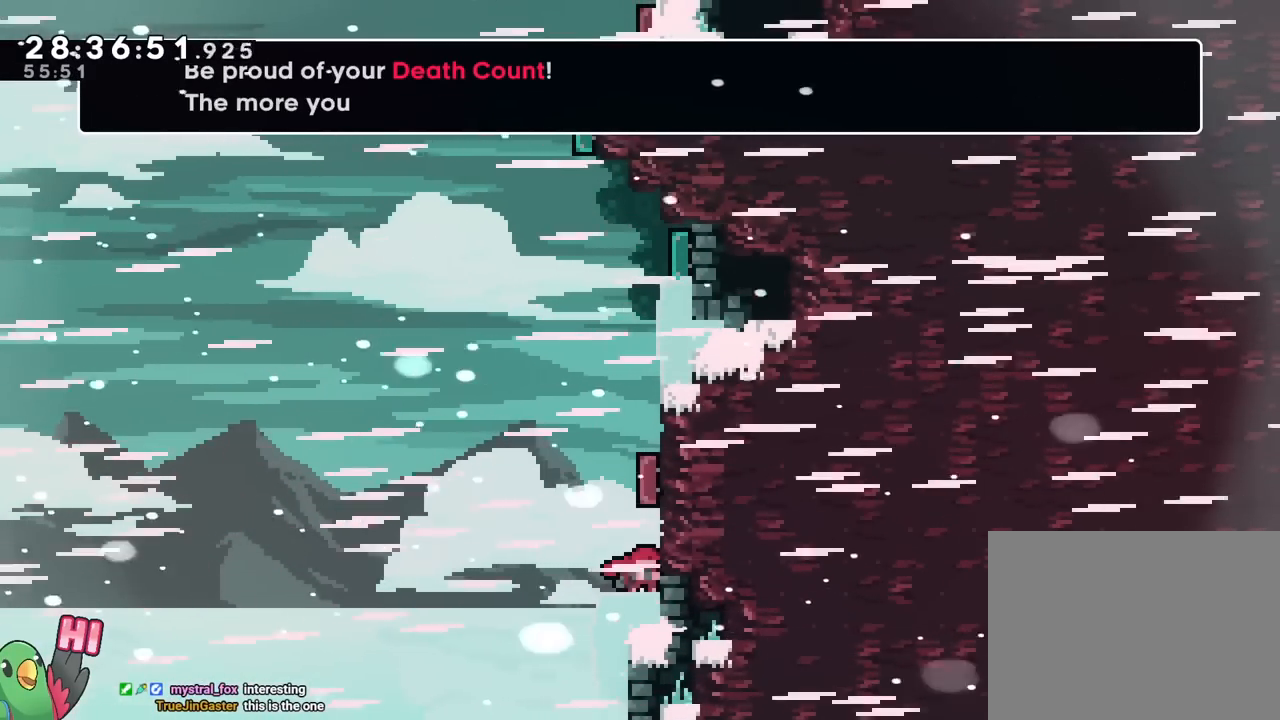
{"buttons": ["R2"], "left_stick": "center", "right_stick": "center", "events": []}
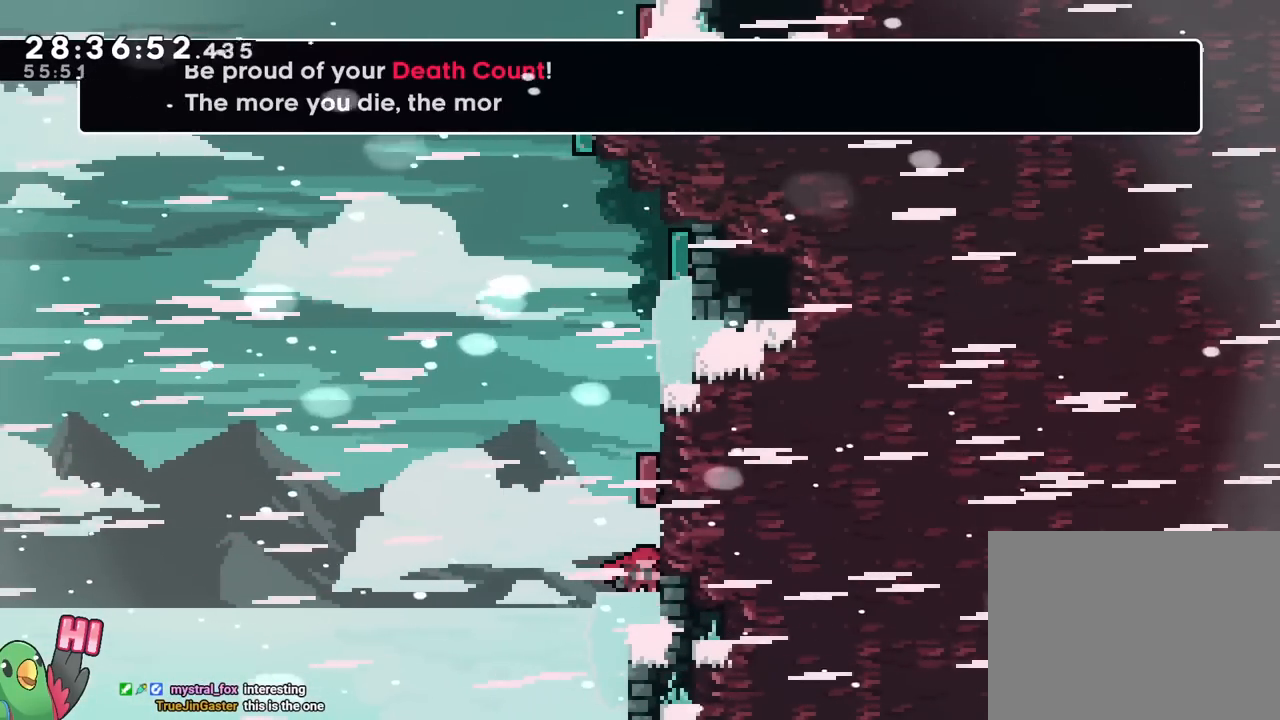
{"buttons": ["R2"], "left_stick": "center", "right_stick": "center", "events": []}
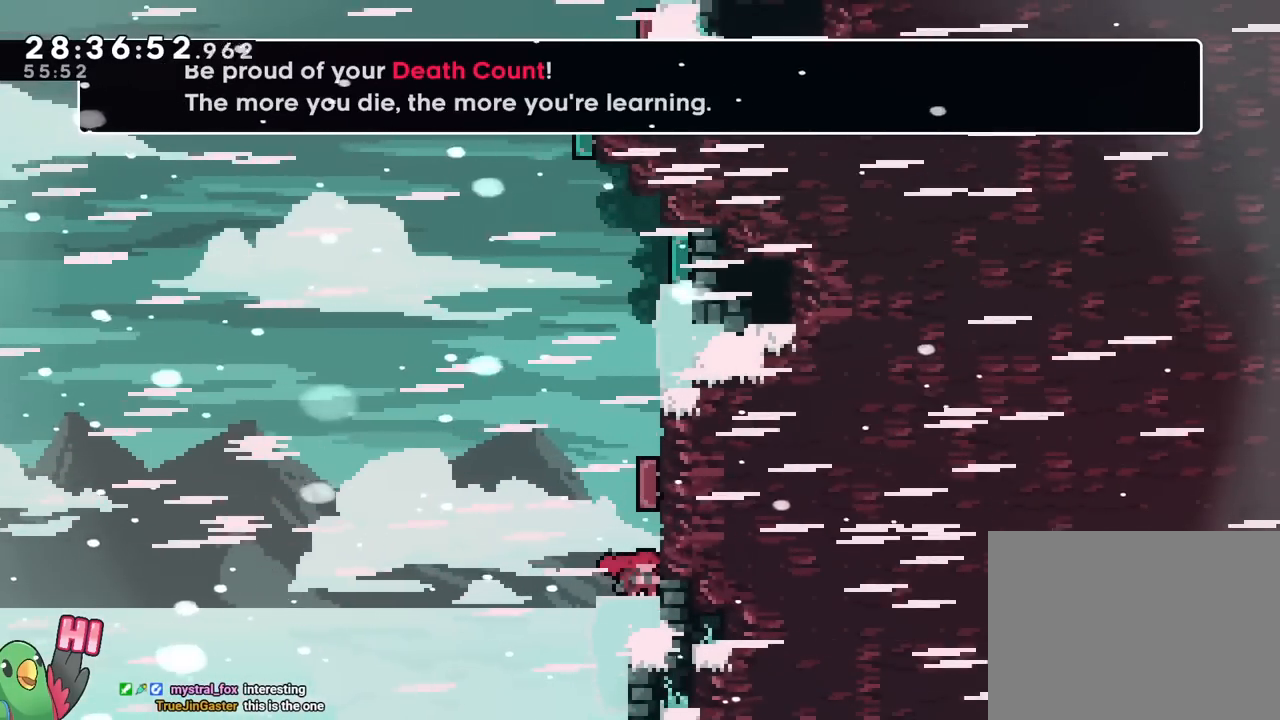
{"buttons": ["R2"], "left_stick": "center", "right_stick": "center", "events": []}
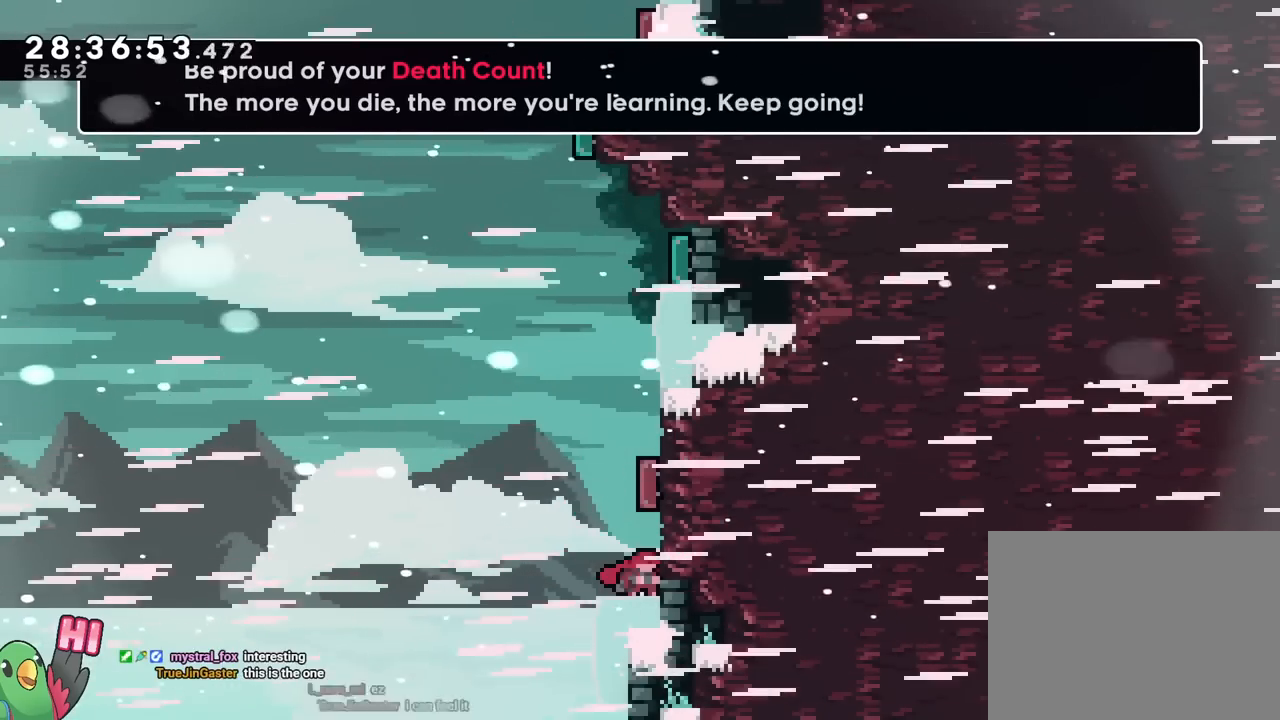
{"buttons": ["R2"], "left_stick": "center", "right_stick": "center", "events": []}
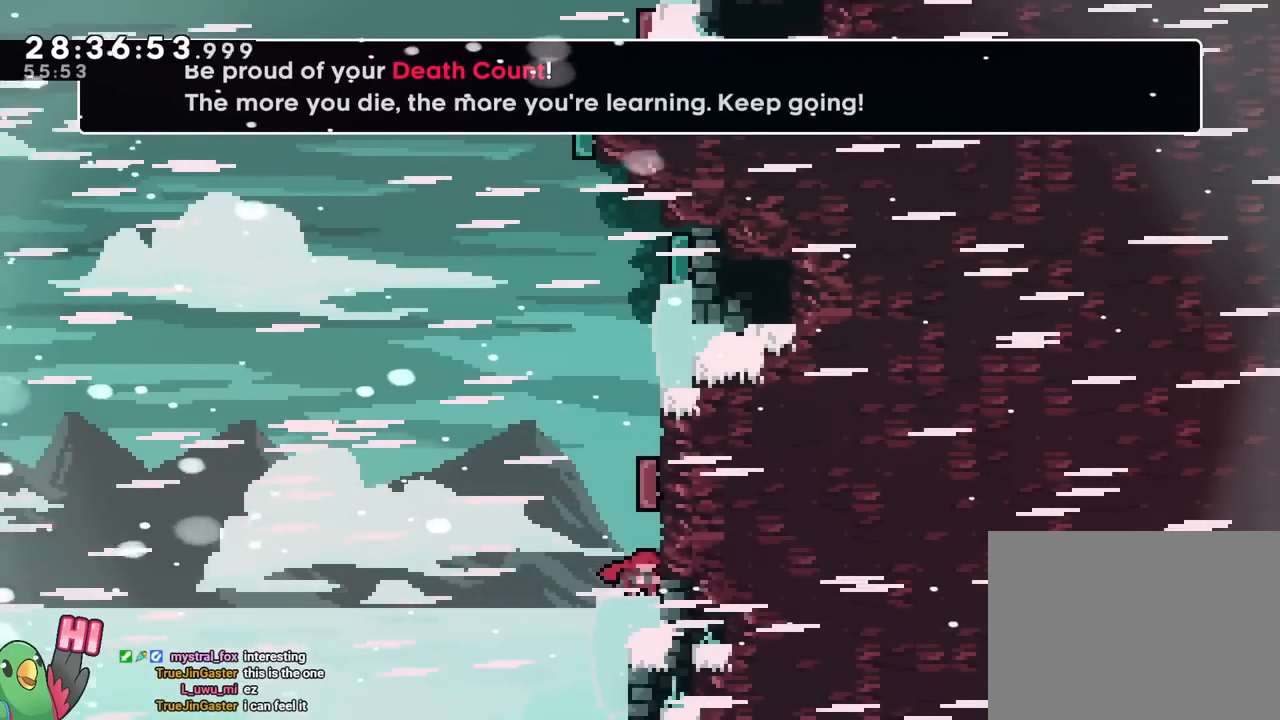
{"buttons": ["R2"], "left_stick": "center", "right_stick": "center", "events": []}
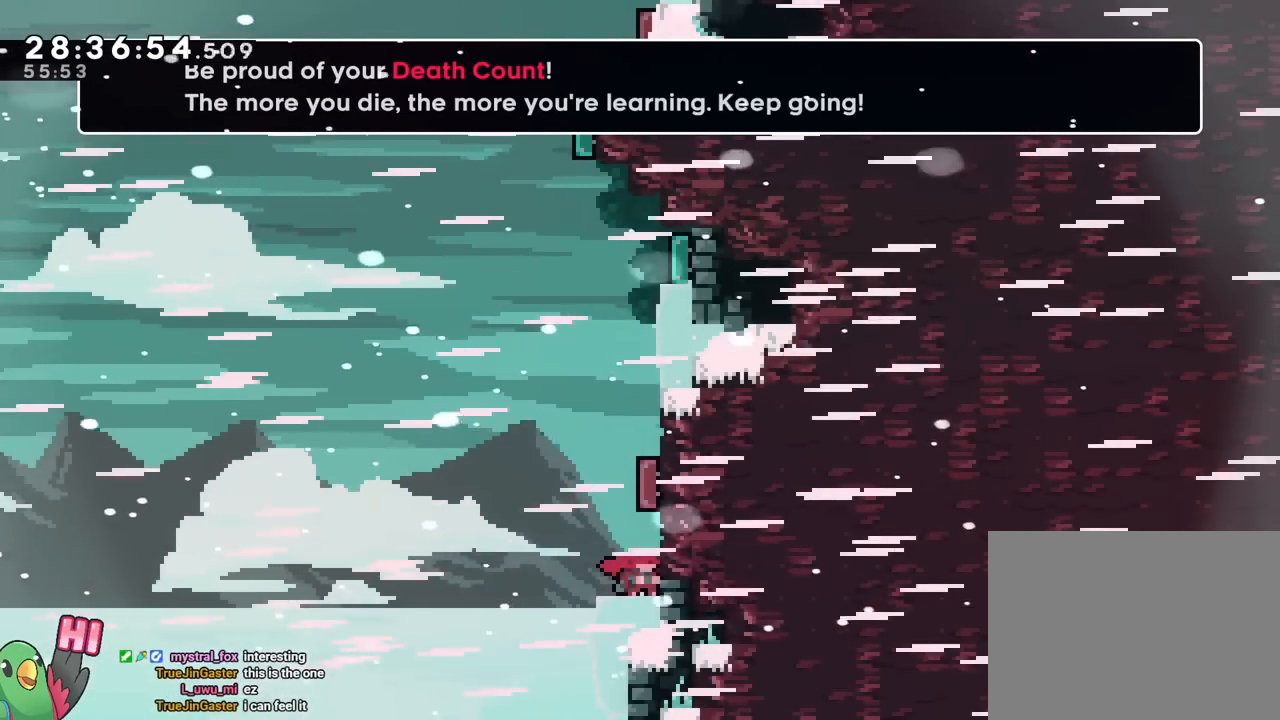
{"buttons": ["R2"], "left_stick": "center", "right_stick": "center", "events": []}
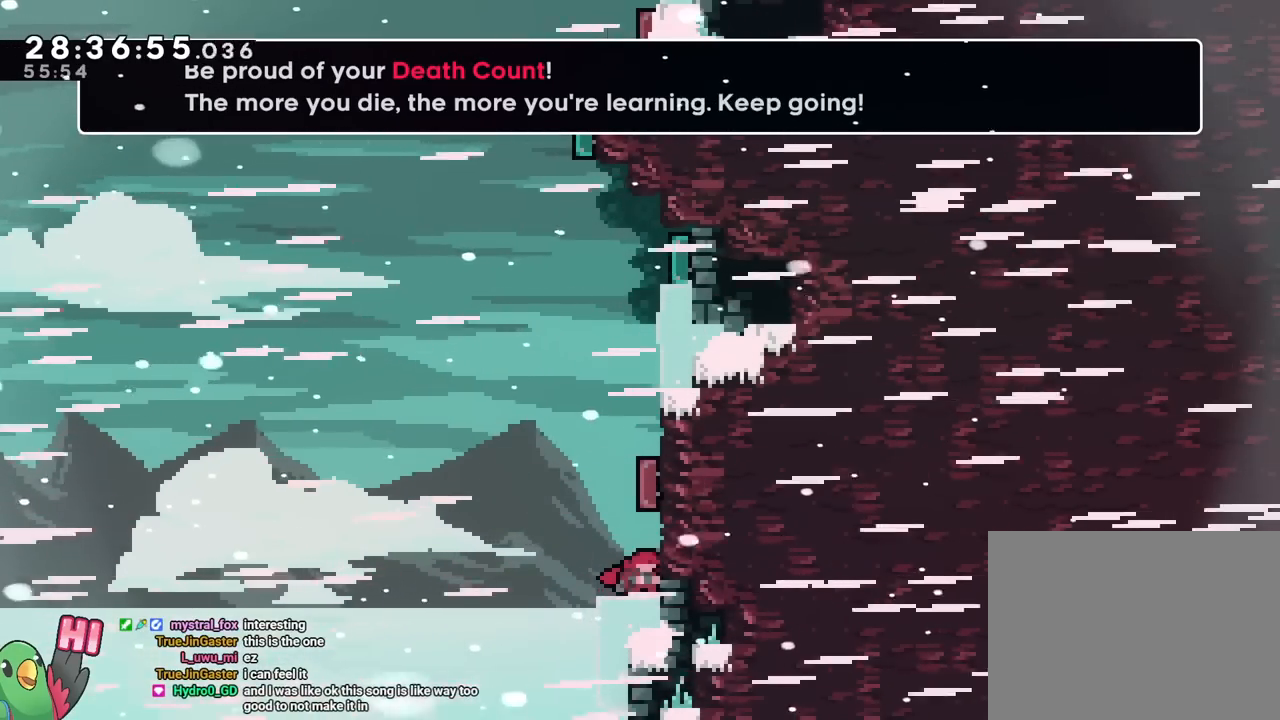
{"buttons": ["R2"], "left_stick": "center", "right_stick": "center", "events": [[100, "L1", "down"], [117, "L1", "up"]]}
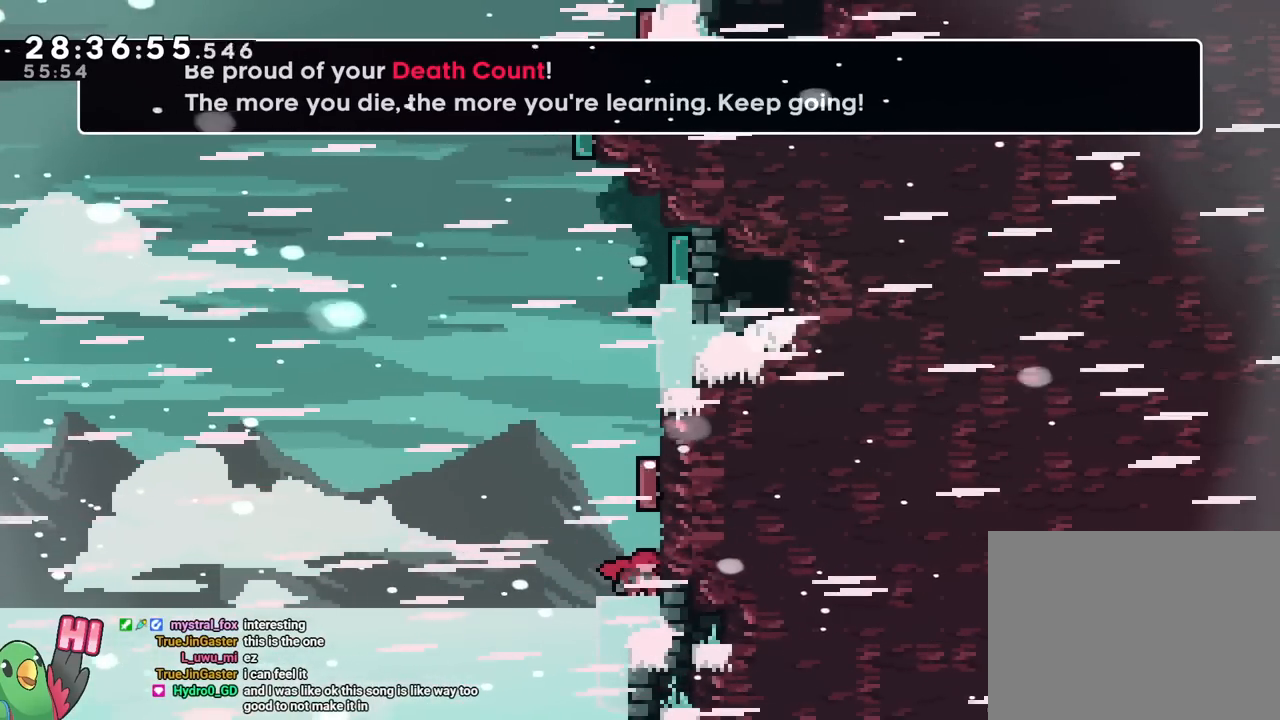
{"buttons": ["R2"], "left_stick": "center", "right_stick": "center", "events": []}
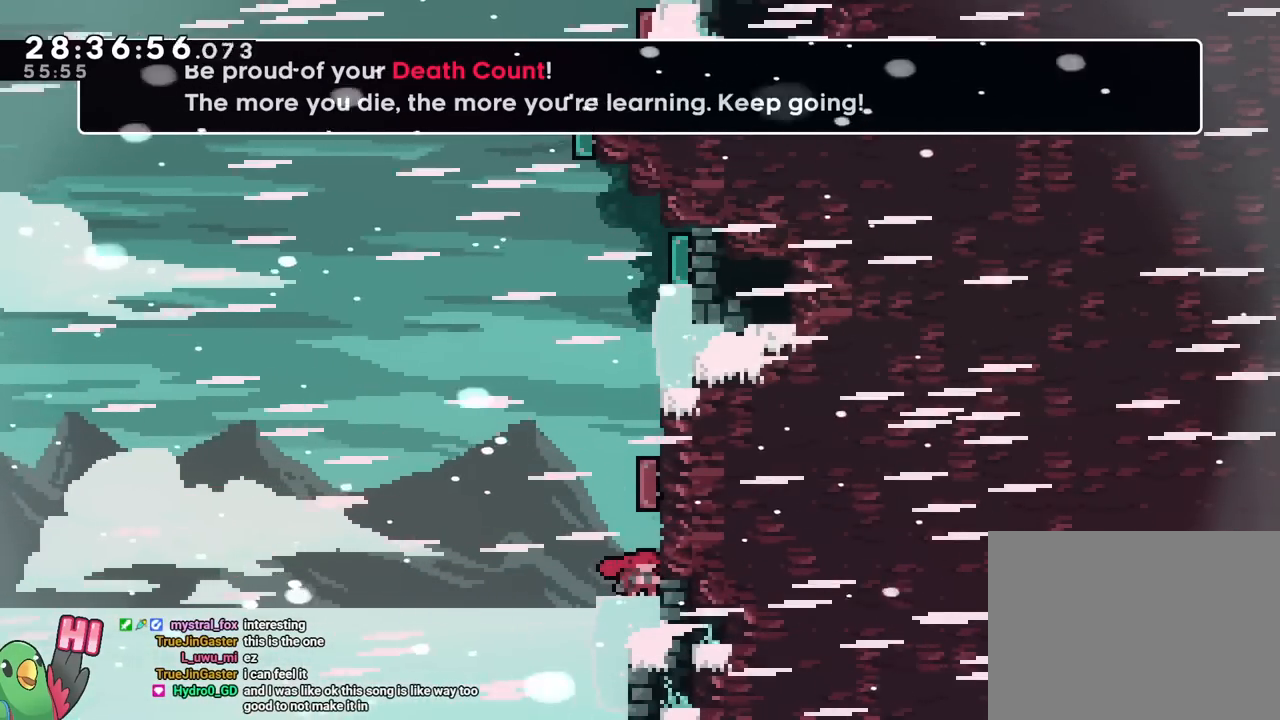
{"buttons": ["R2"], "left_stick": "center", "right_stick": "center", "events": []}
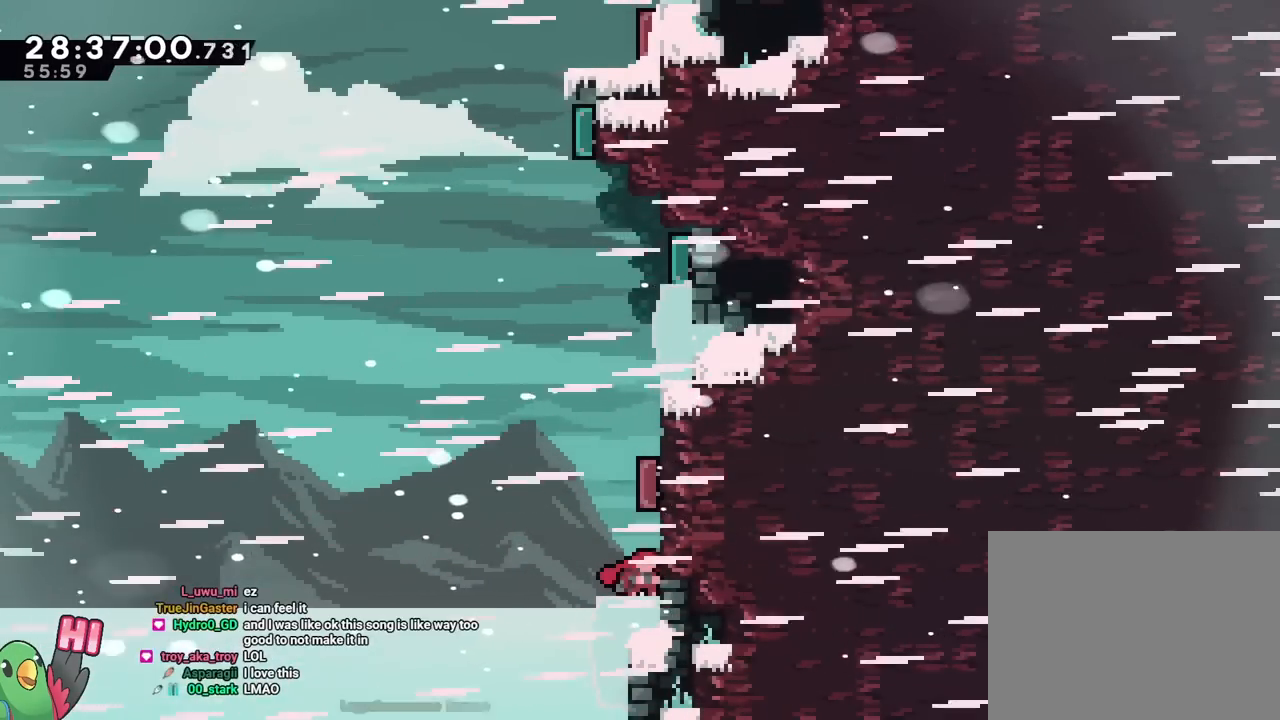
{"buttons": ["R2"], "left_stick": "center", "right_stick": "center", "events": []}
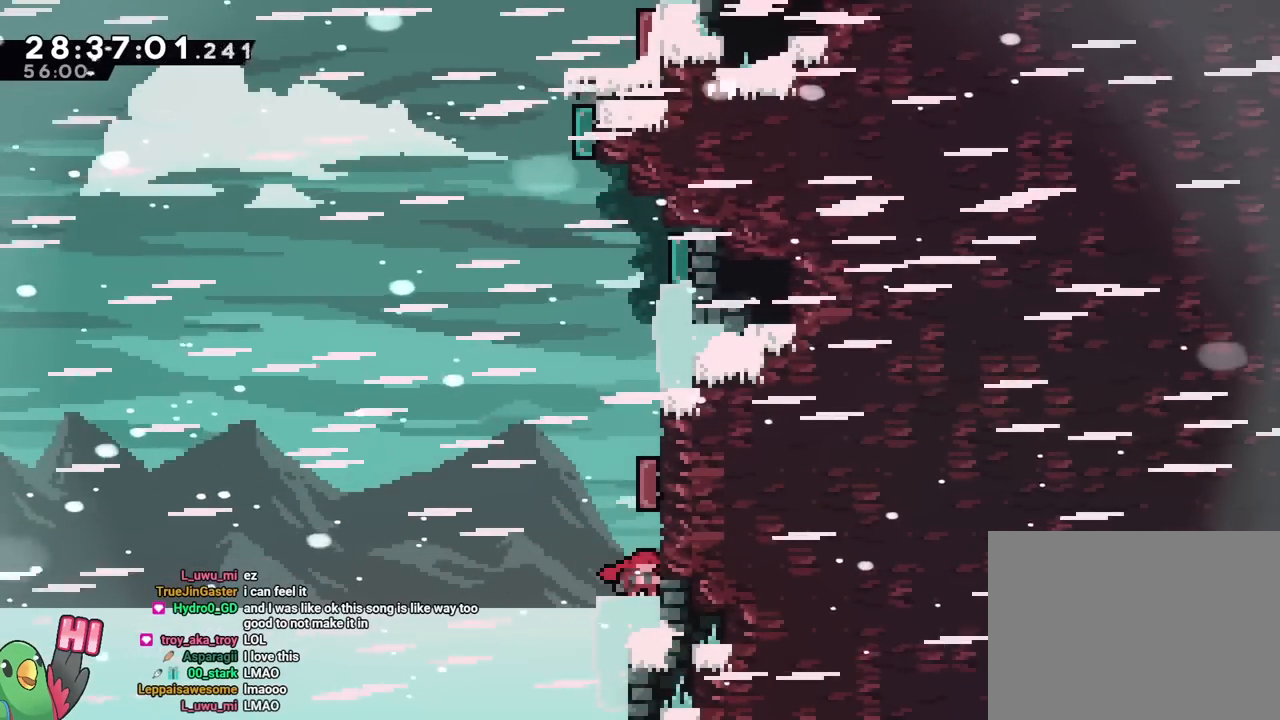
{"buttons": ["R2"], "left_stick": "center", "right_stick": "center", "events": []}
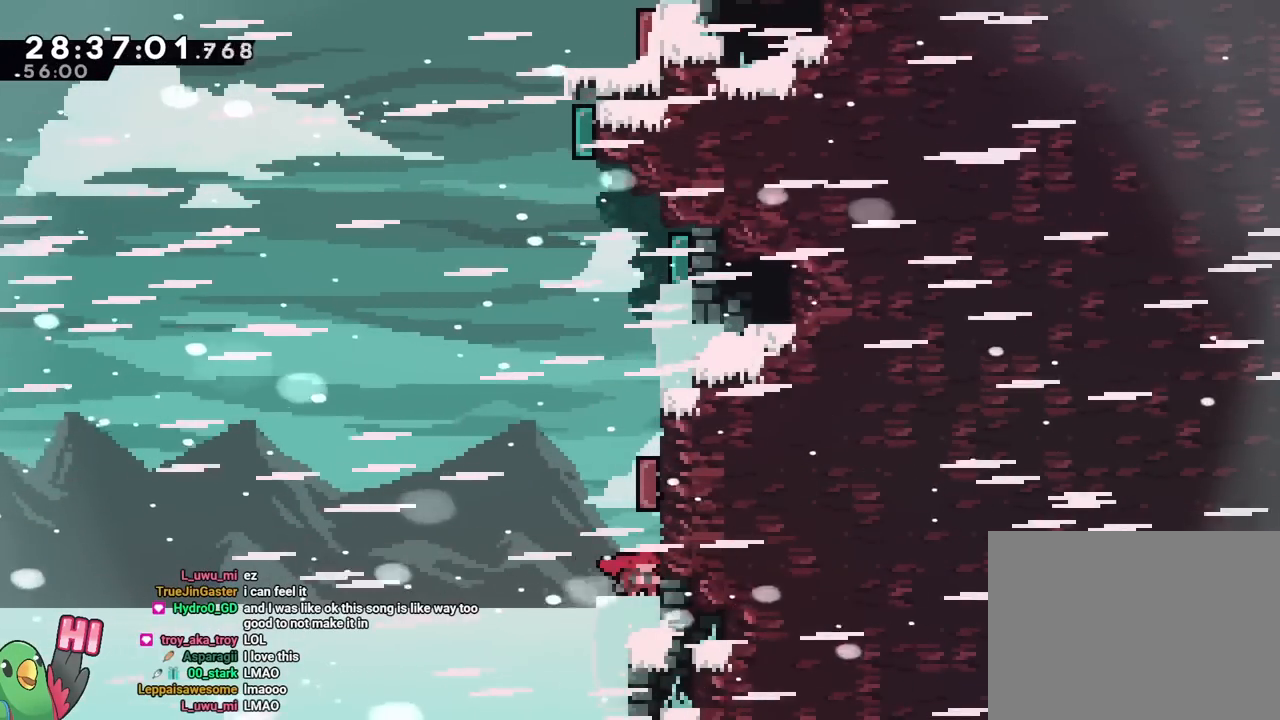
{"buttons": ["B"], "left_stick": "up-right", "right_stick": "center", "events": [[350, "R2", "up"], [350, "left_stick", "up-right"], [367, "R2", "down"], [383, "R2", "up"], [417, "B", "down"]]}
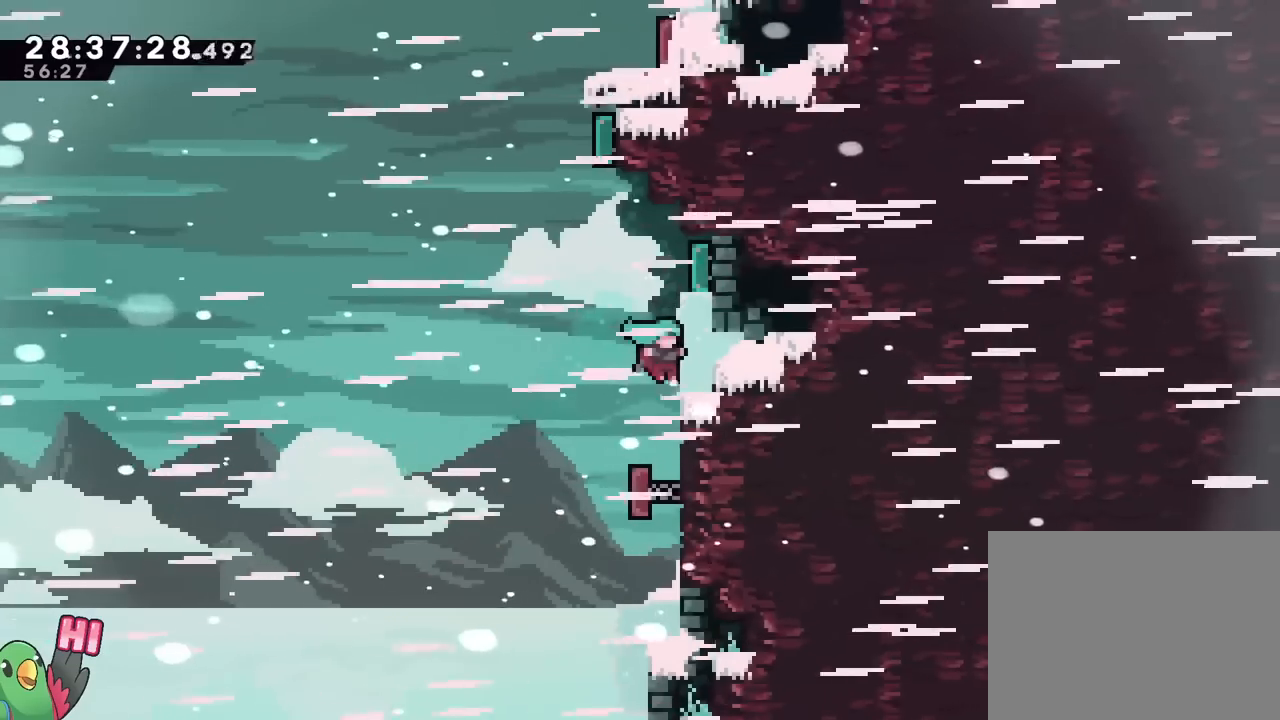
{"buttons": ["B"], "left_stick": "up-right", "right_stick": "center", "events": [[234, "Y", "down"], [351, "Y", "up"]]}